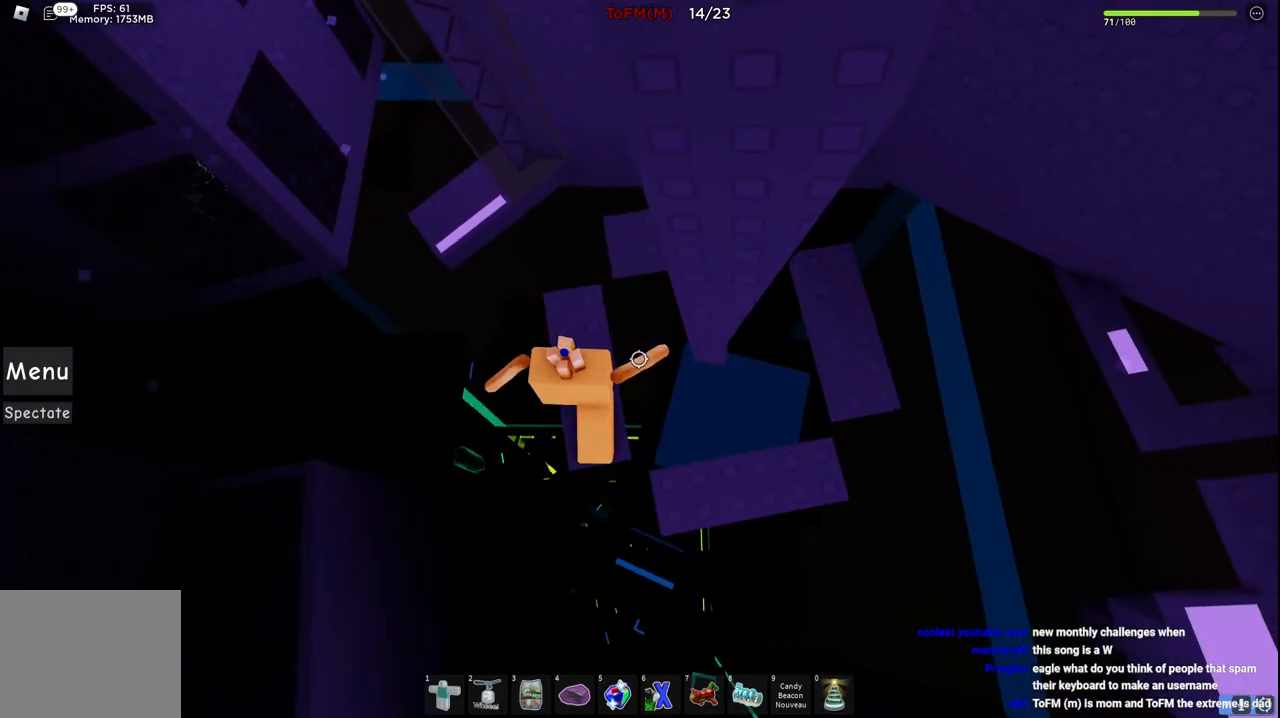
Gameplay with keyboard; each line is a JSON object with the keys held at the frame after it. "events" lists presses ("down") and releases ("up") of "a", "ctrl", "d", "e", "q", "s", "shift", "space" and "w" between this image and that frame as [ms after this image, input, new state], when the widget could be followed in between. No other keys are recorded. Mouse input is not recorded.
{"keys": [], "events": [[184, "w", "down"], [334, "w", "up"]]}
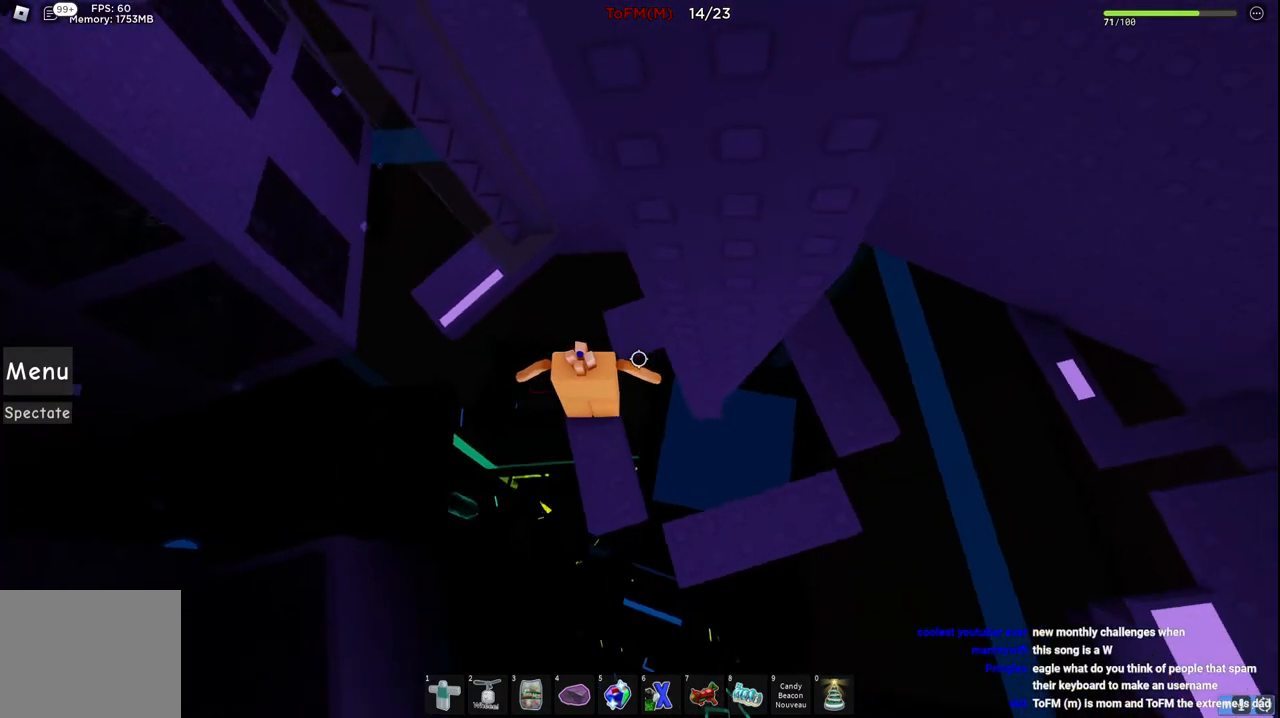
{"keys": ["a", "space", "w"], "events": [[234, "a", "down"], [284, "w", "down"], [350, "space", "down"]]}
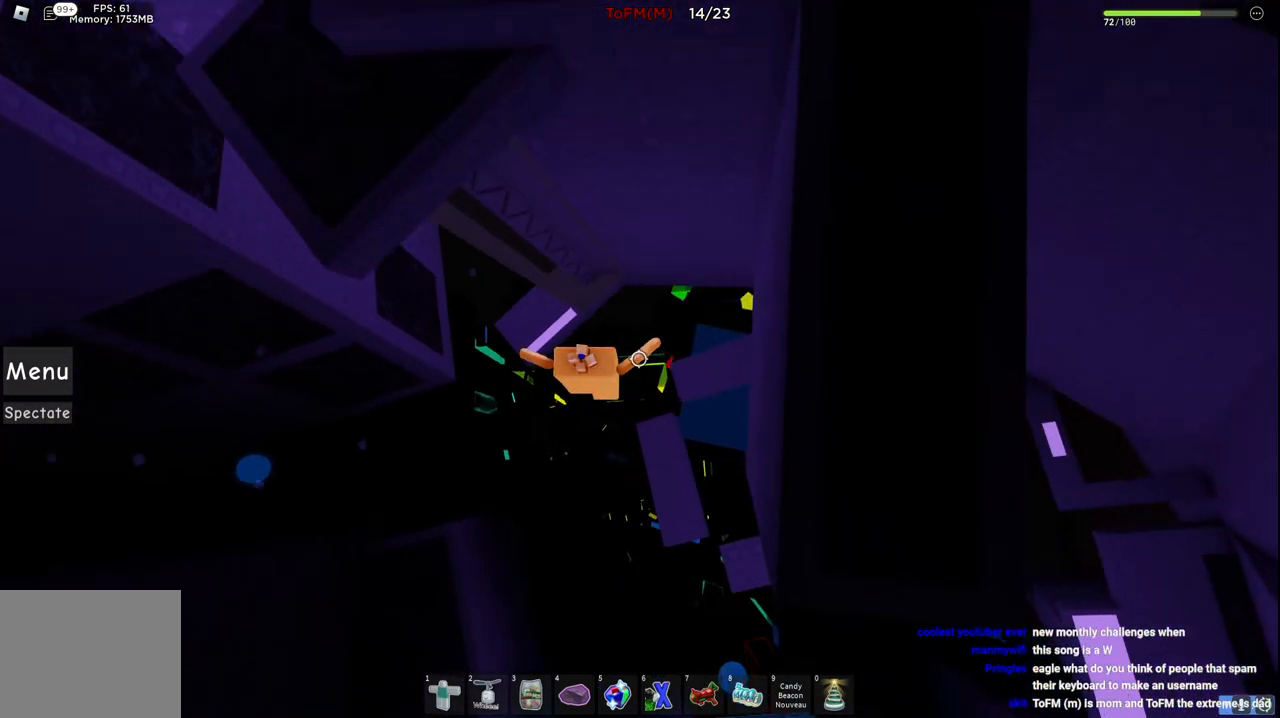
{"keys": [], "events": [[17, "space", "up"], [17, "w", "up"], [34, "a", "up"], [150, "a", "down"], [167, "w", "down"], [450, "w", "up"], [467, "a", "up"]]}
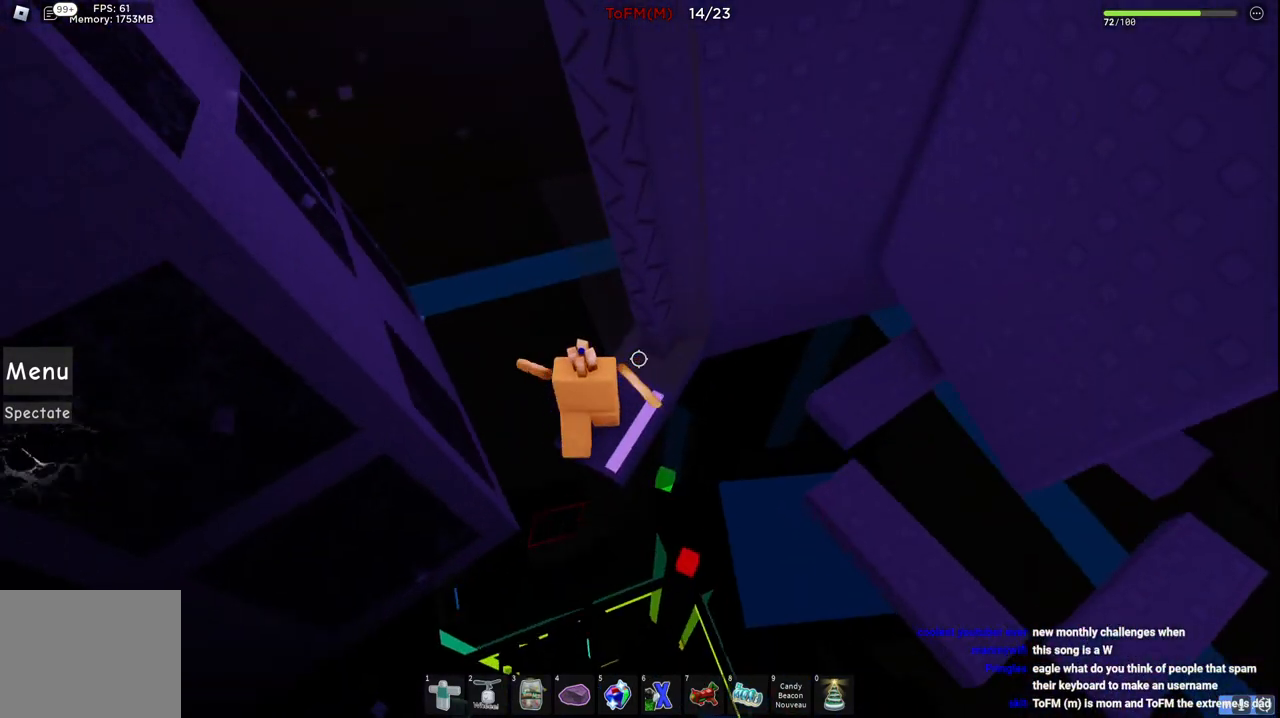
{"keys": [], "events": []}
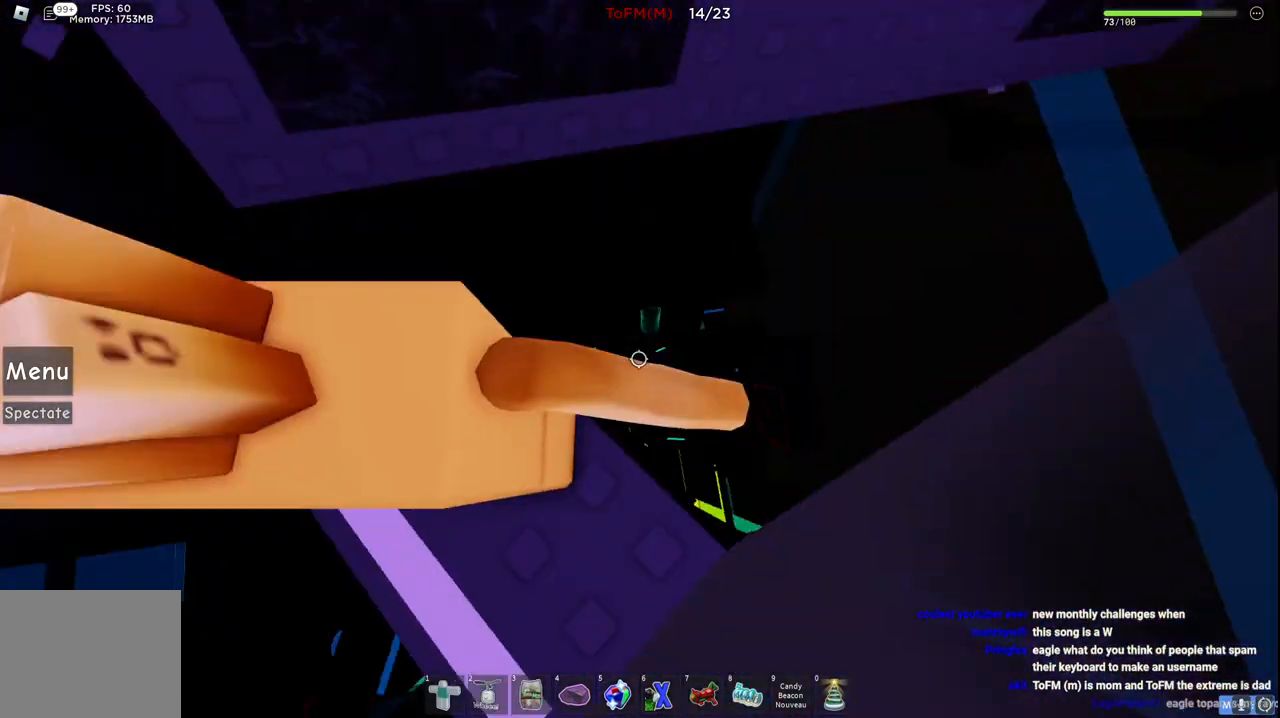
{"keys": ["space", "w"], "events": [[334, "w", "down"], [417, "space", "down"]]}
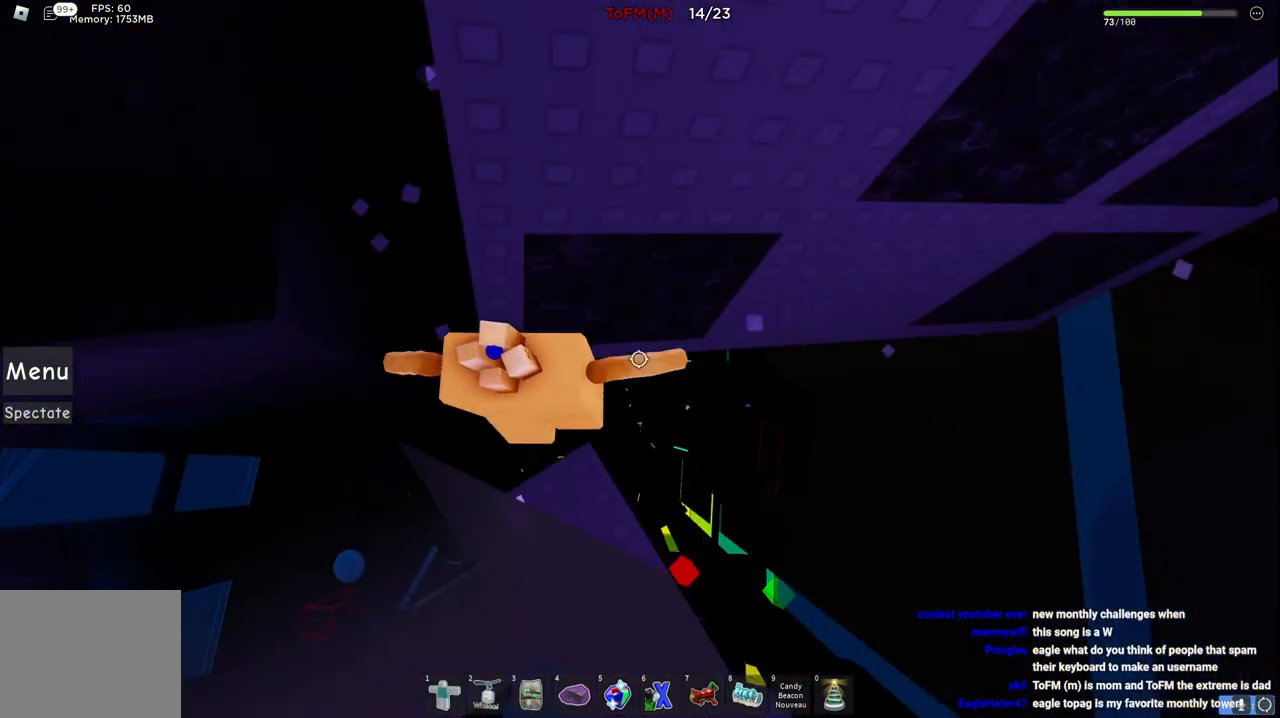
{"keys": [], "events": [[117, "space", "up"], [300, "space", "down"], [367, "w", "up"], [434, "space", "up"]]}
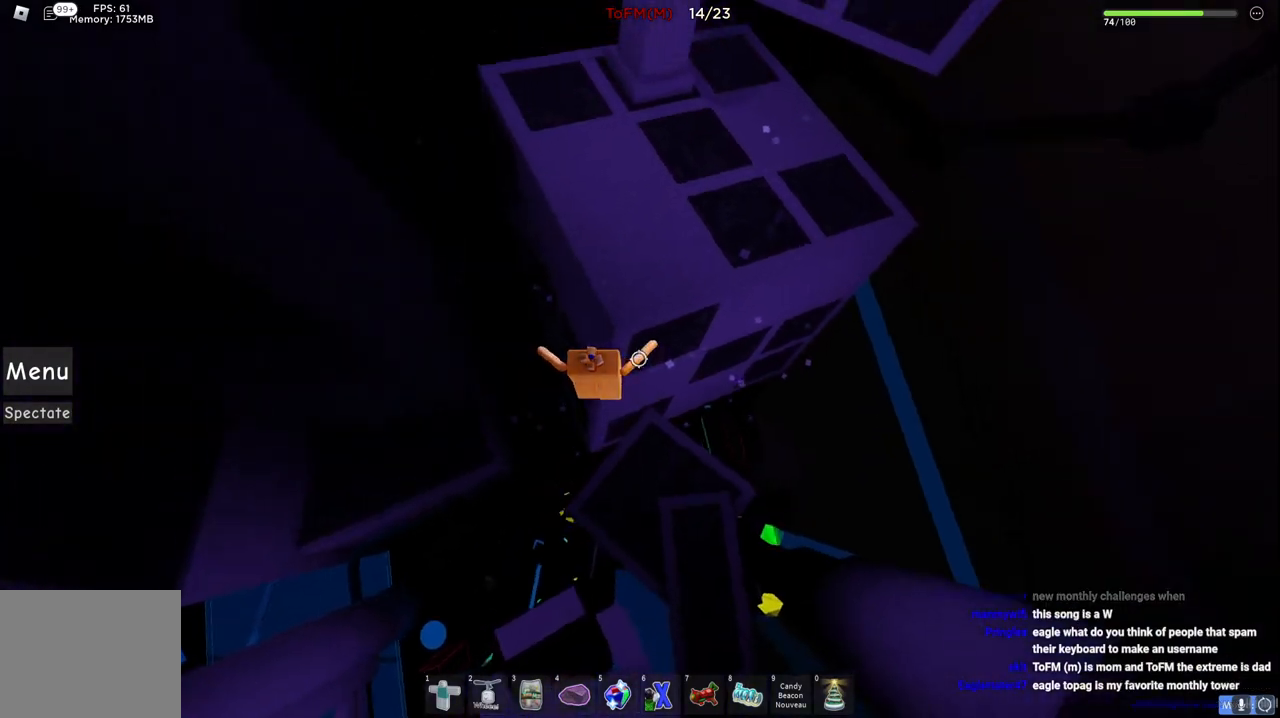
{"keys": ["space", "w"], "events": [[34, "w", "down"], [300, "space", "down"]]}
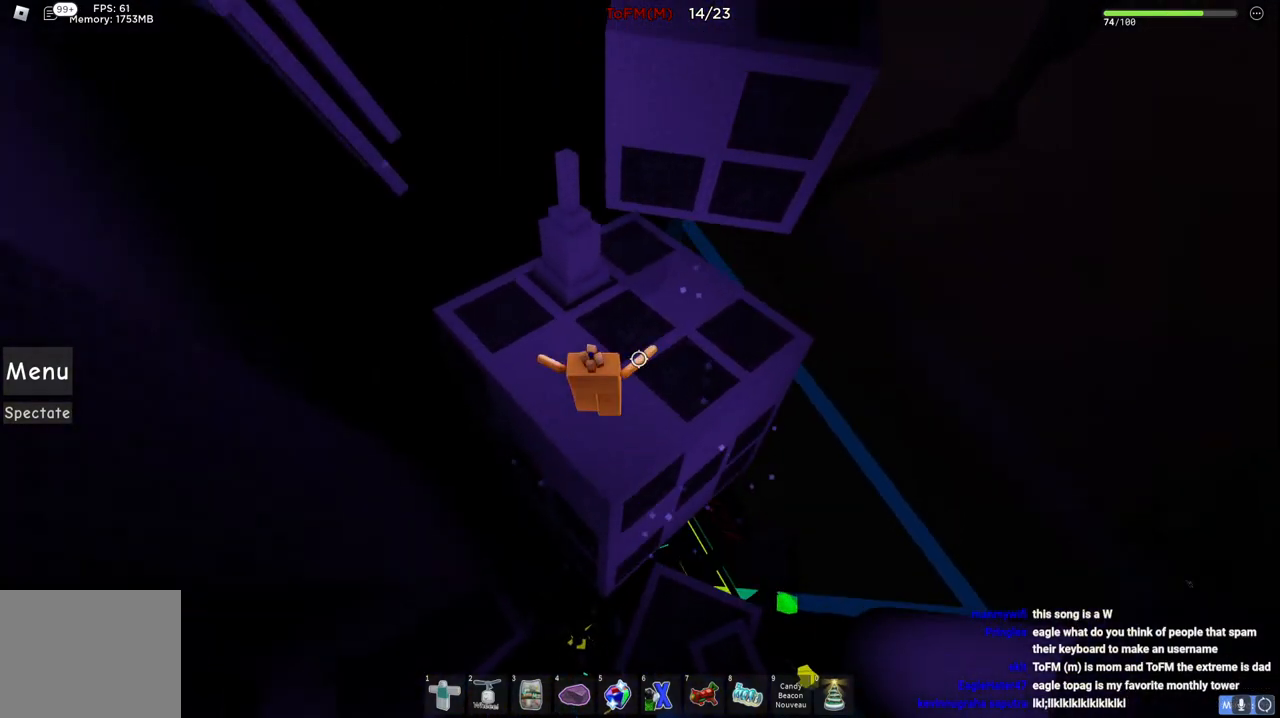
{"keys": ["space", "w"], "events": [[17, "space", "up"], [284, "a", "down"], [334, "space", "down"], [367, "a", "up"]]}
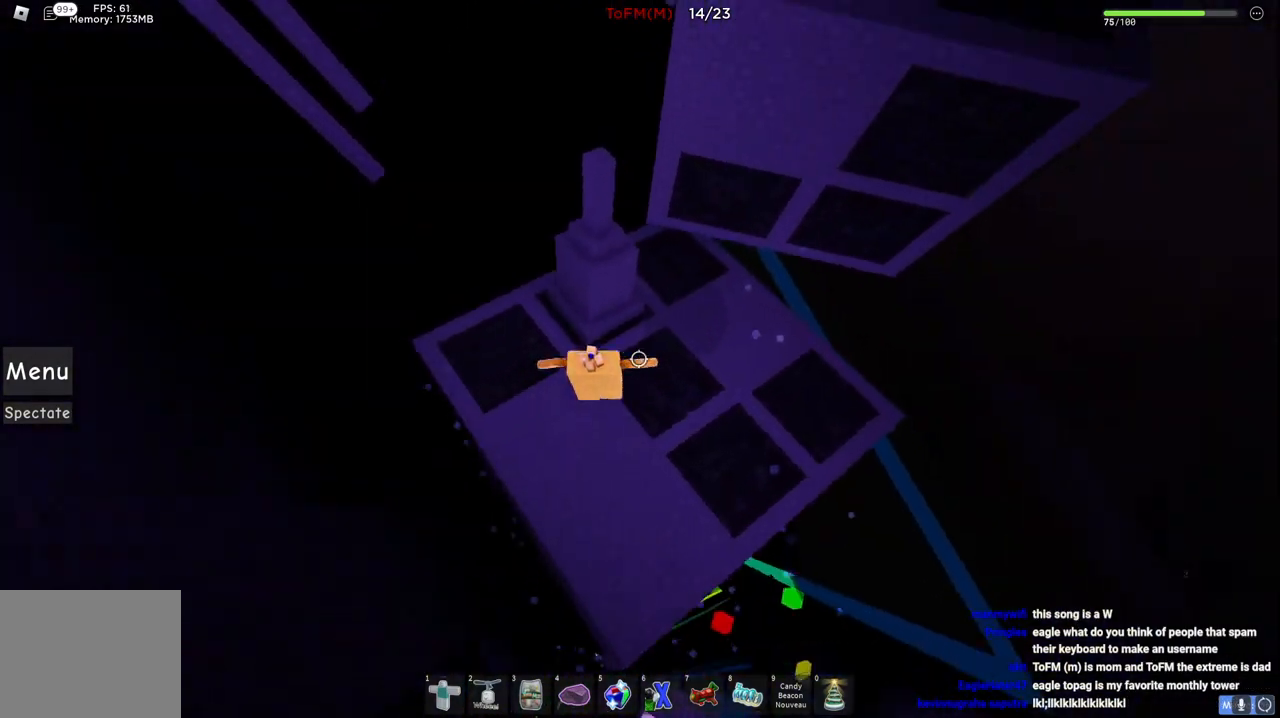
{"keys": ["space"], "events": [[67, "space", "up"], [367, "w", "up"], [384, "space", "down"]]}
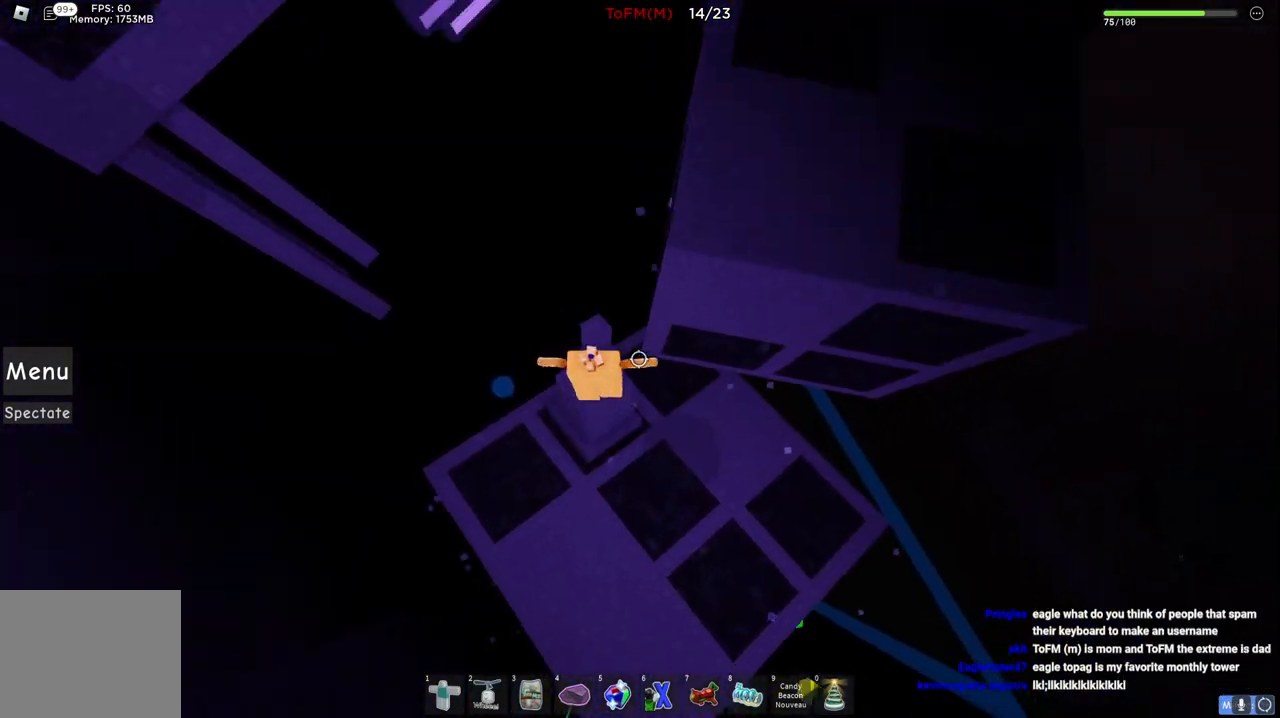
{"keys": ["space", "w"], "events": [[50, "space", "up"], [84, "w", "down"], [134, "a", "down"], [184, "a", "up"], [200, "w", "up"], [434, "space", "down"], [500, "w", "down"]]}
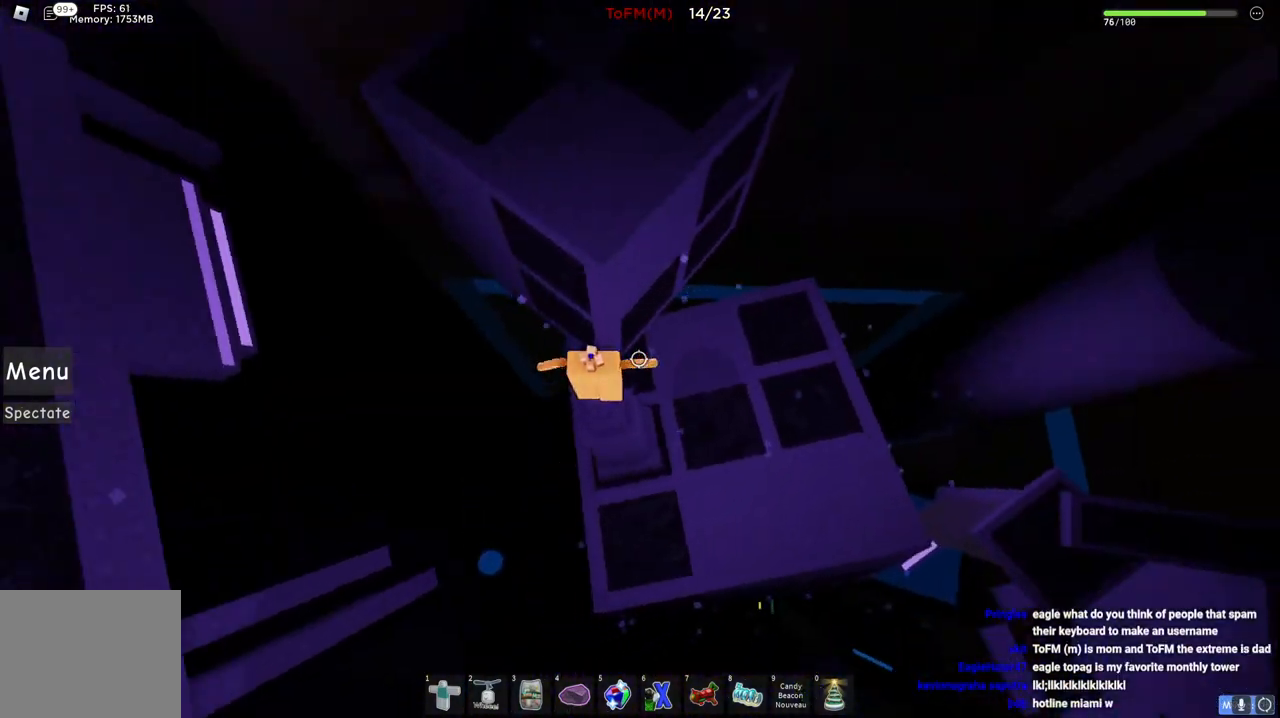
{"keys": [], "events": [[84, "space", "up"], [417, "w", "up"]]}
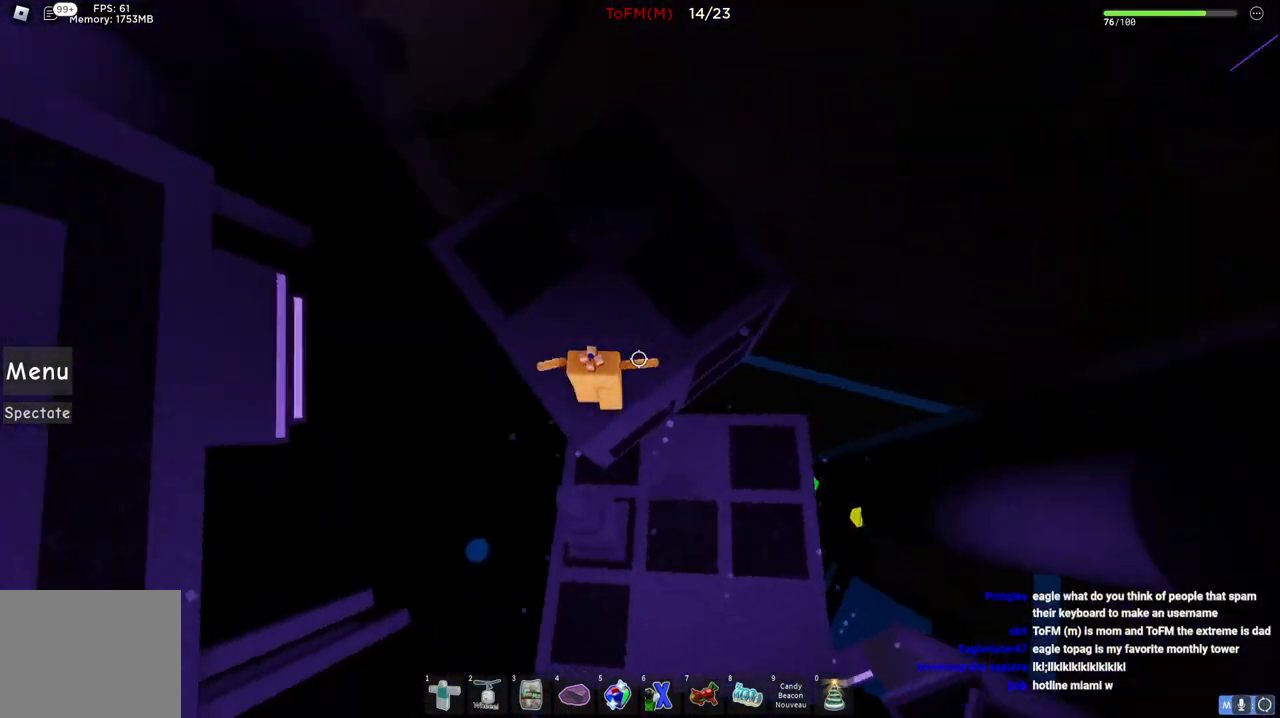
{"keys": ["d", "w"], "events": [[134, "w", "down"], [217, "space", "down"], [400, "space", "up"], [417, "d", "down"]]}
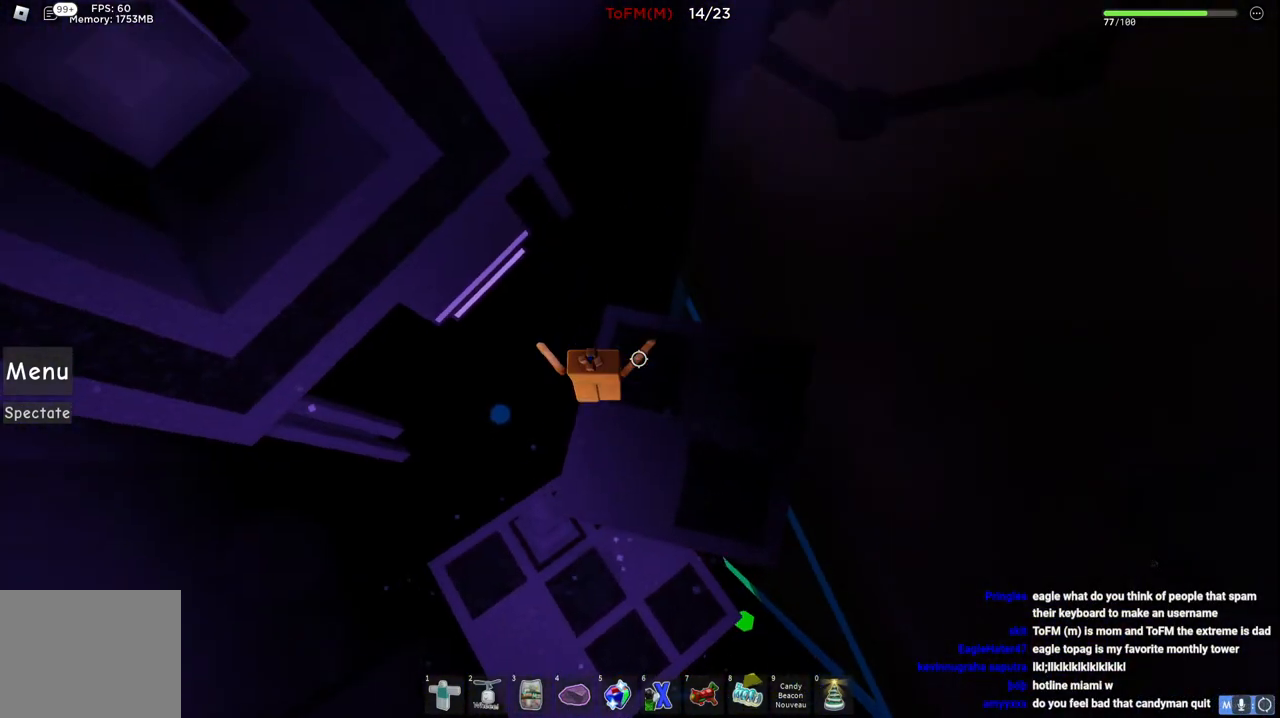
{"keys": ["space", "w"], "events": [[67, "d", "up"], [500, "space", "down"]]}
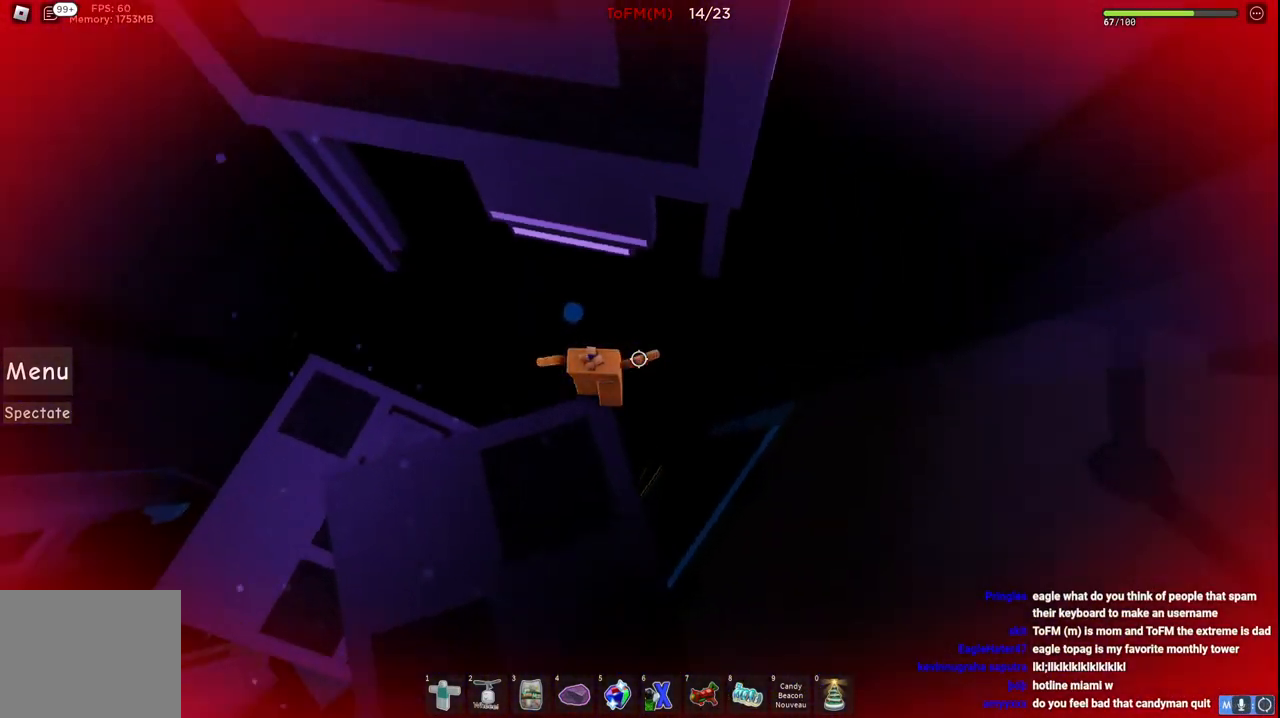
{"keys": ["a", "w"], "events": [[167, "space", "up"], [367, "a", "down"]]}
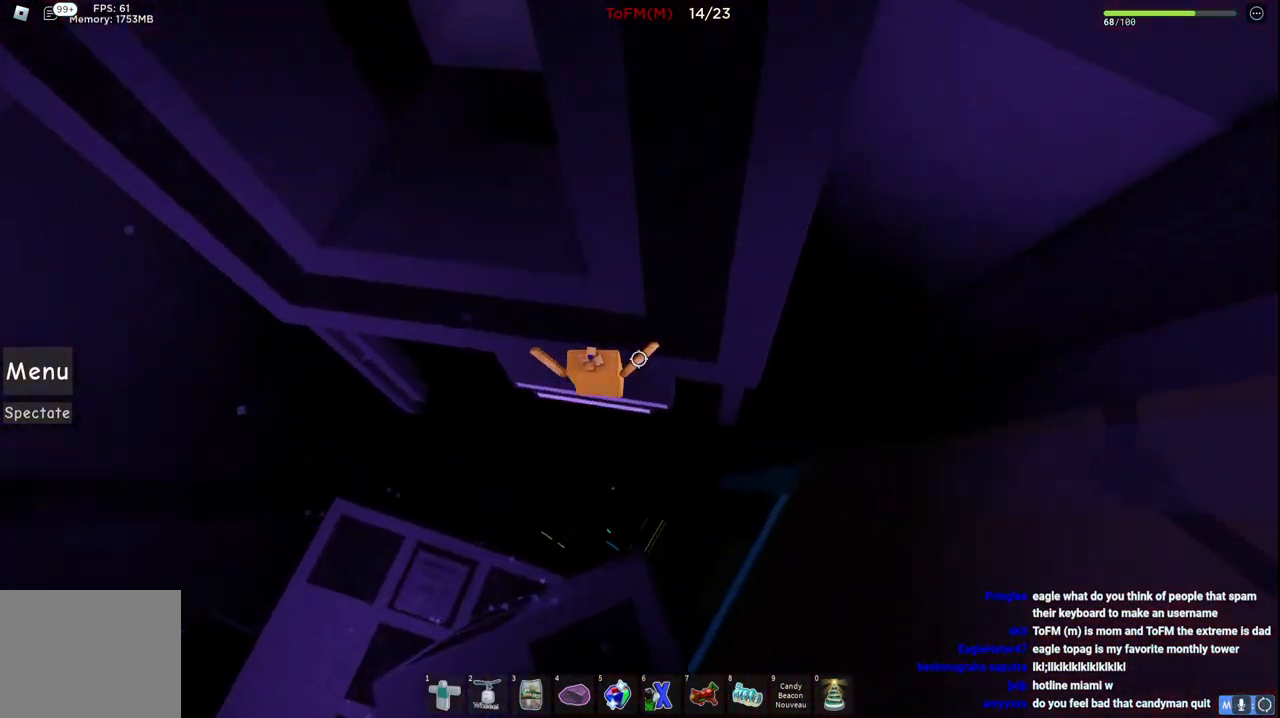
{"keys": ["w"], "events": [[17, "w", "up"], [50, "space", "down"], [184, "w", "down"], [300, "space", "up"], [384, "a", "up"]]}
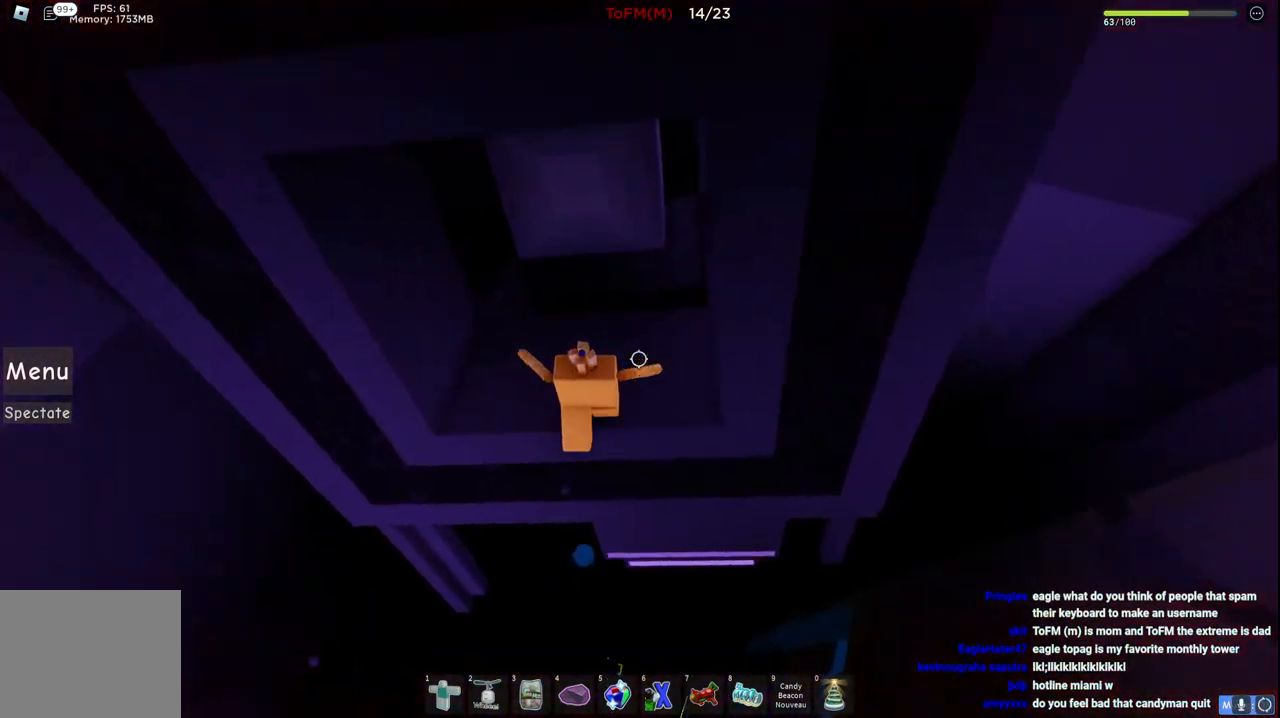
{"keys": ["a", "w"], "events": [[234, "d", "down"], [234, "space", "down"], [417, "space", "up"], [484, "d", "up"], [500, "a", "down"]]}
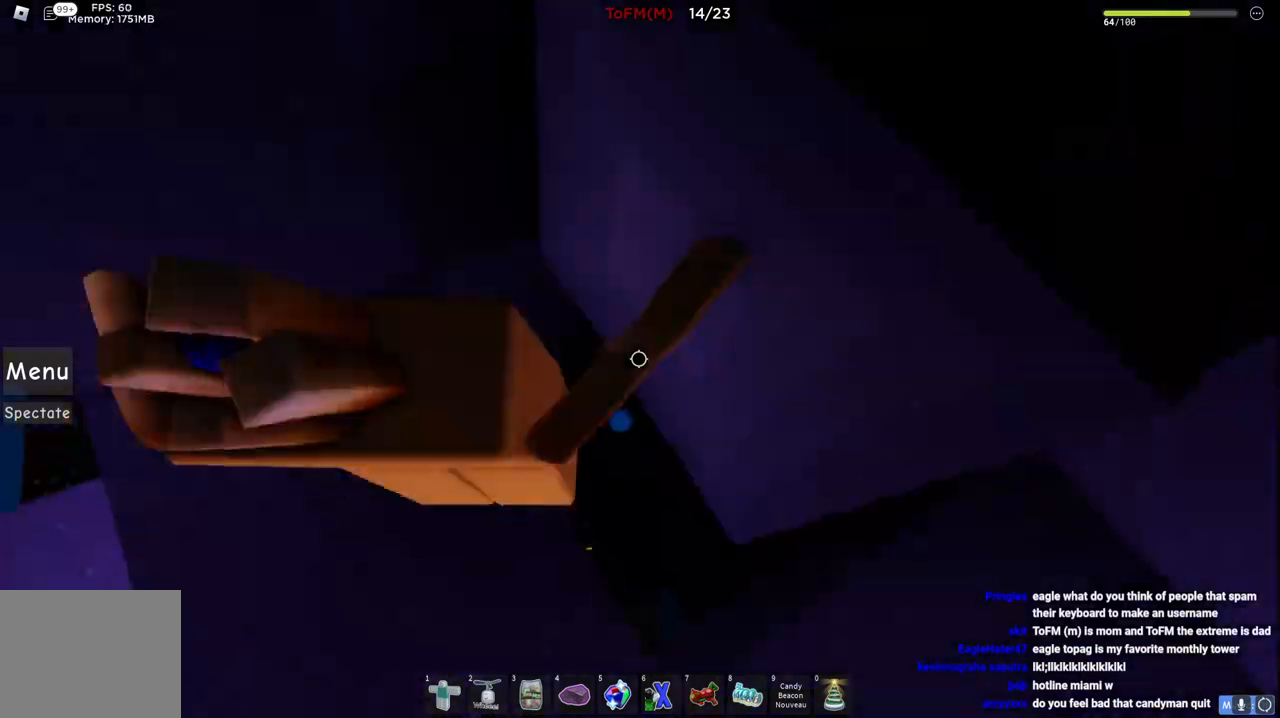
{"keys": [], "events": [[84, "w", "up"], [484, "a", "up"]]}
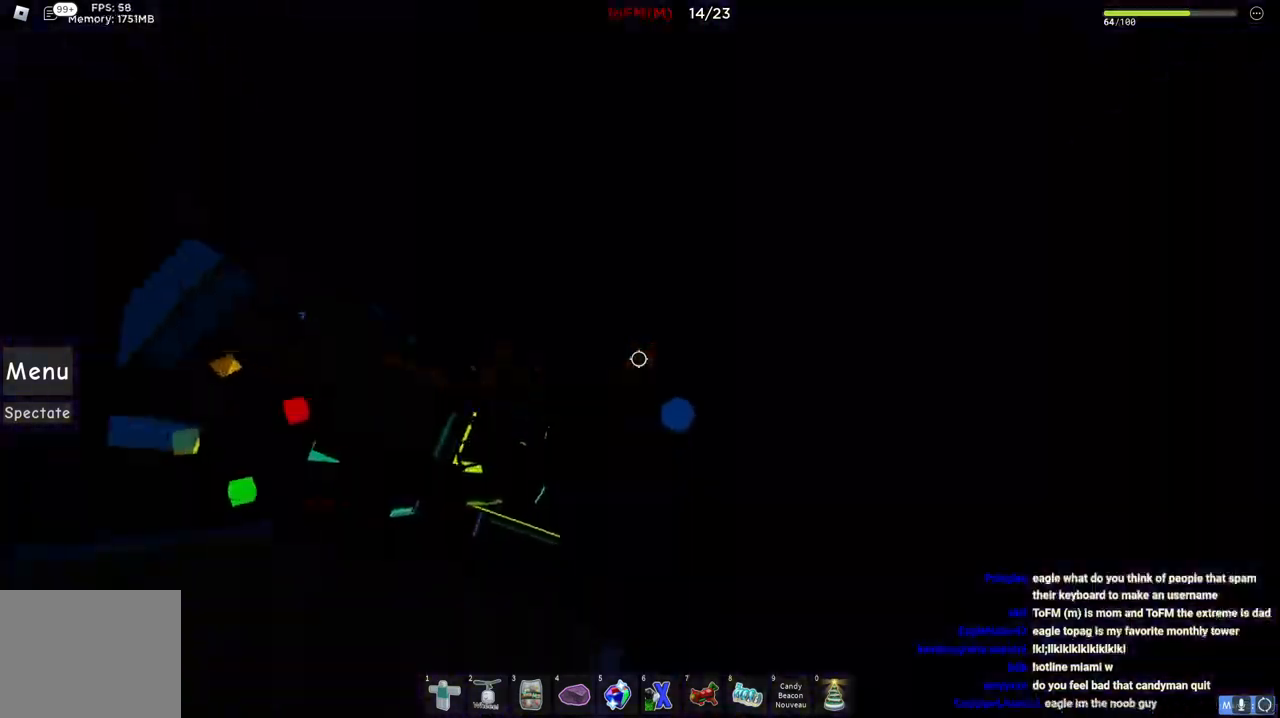
{"keys": ["space"], "events": [[17, "space", "down"], [50, "d", "down"], [500, "d", "up"]]}
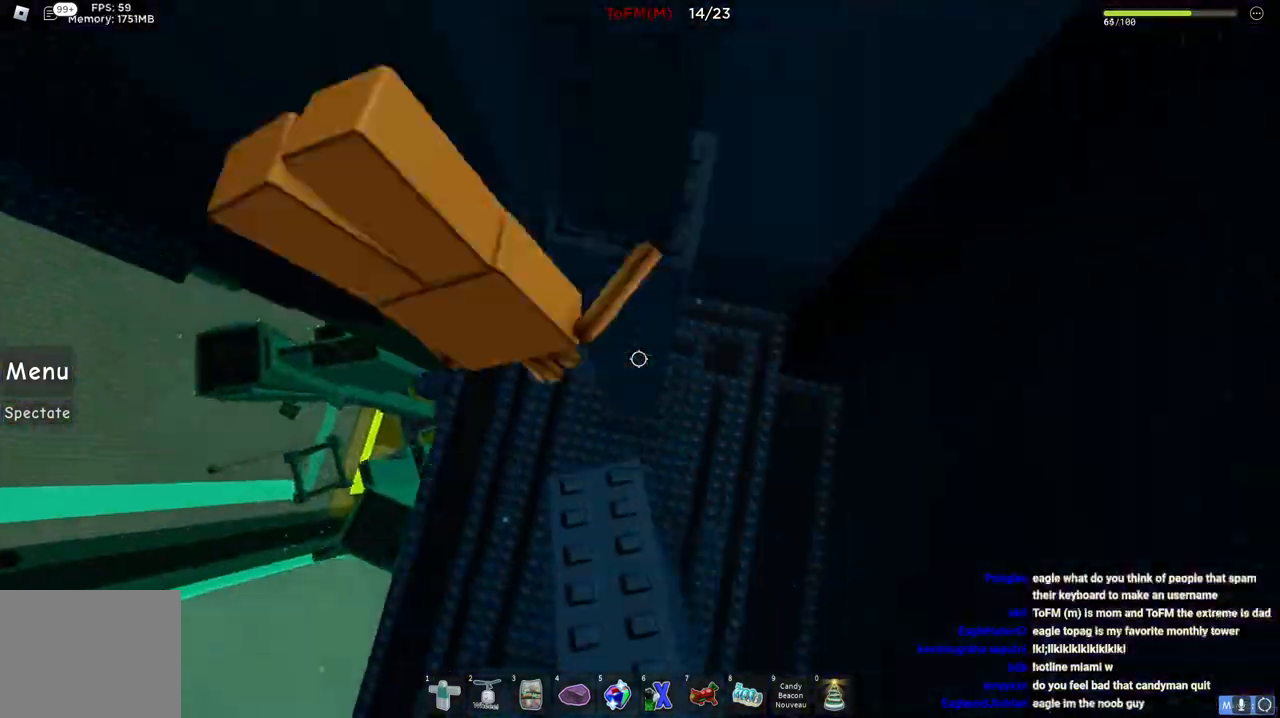
{"keys": ["d"], "events": [[50, "space", "up"], [317, "d", "down"]]}
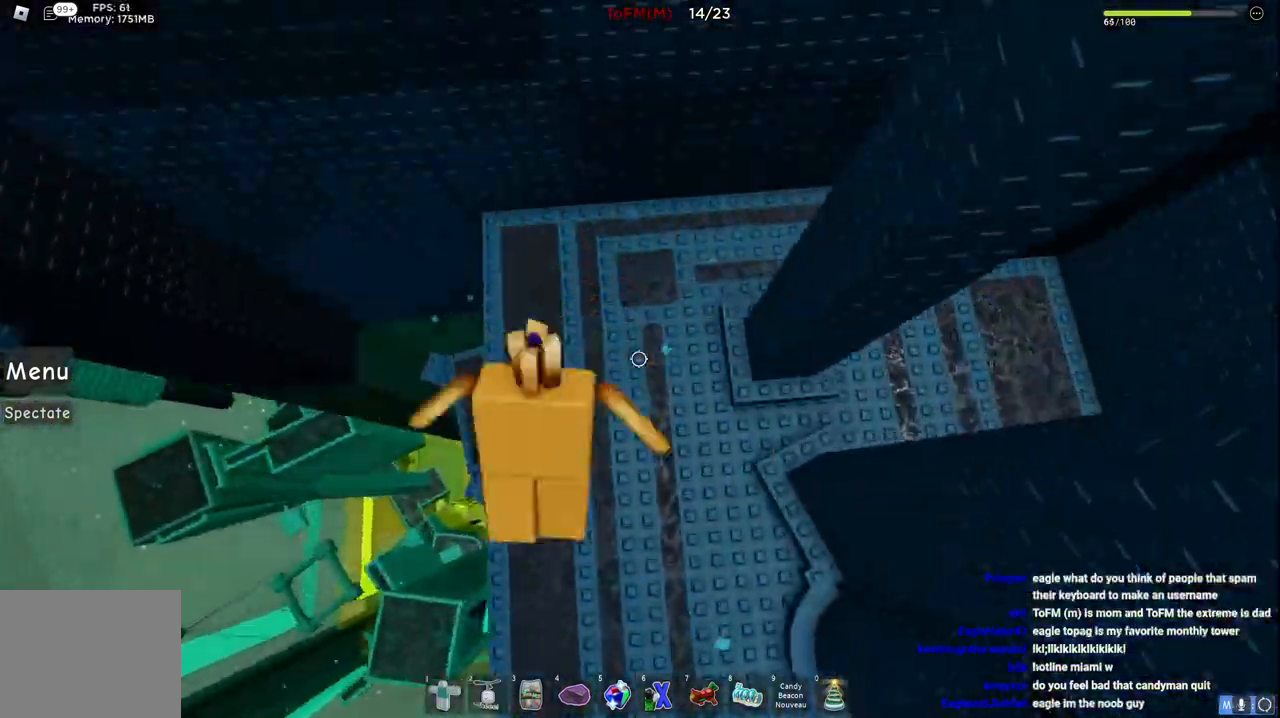
{"keys": ["d"], "events": [[134, "shift", "down"], [267, "shift", "up"]]}
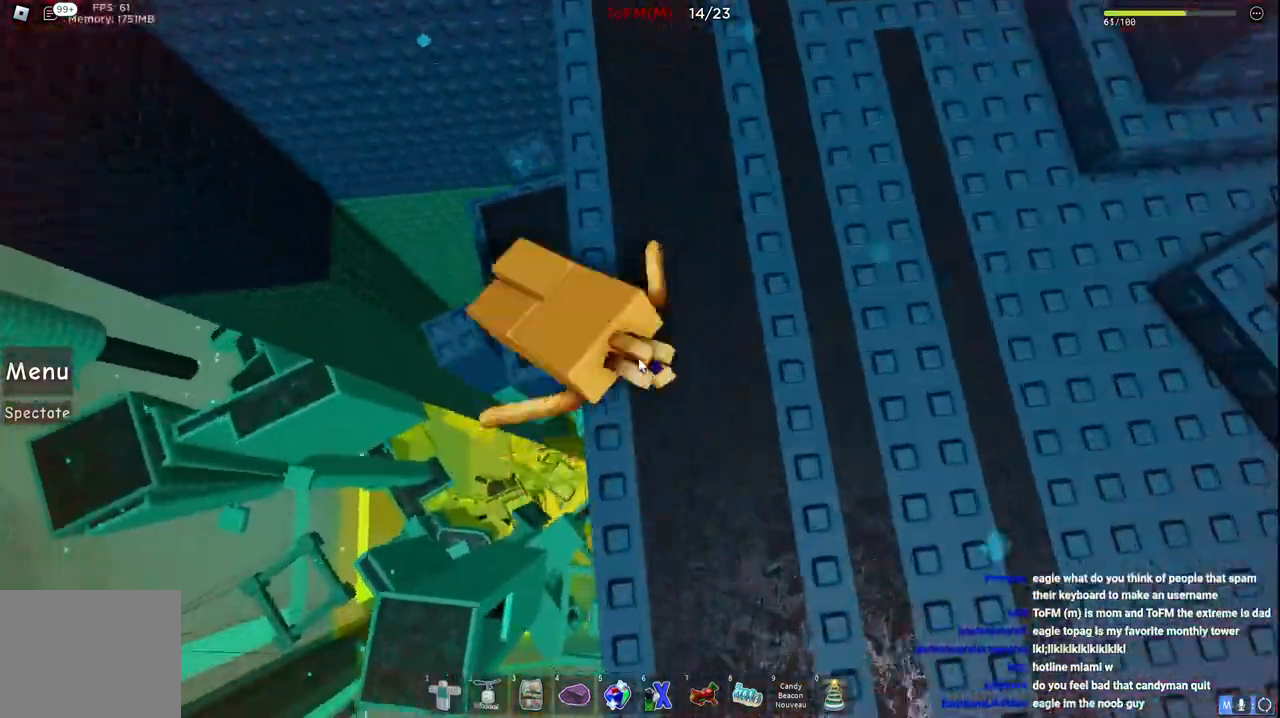
{"keys": ["d", "w"], "events": [[350, "w", "down"]]}
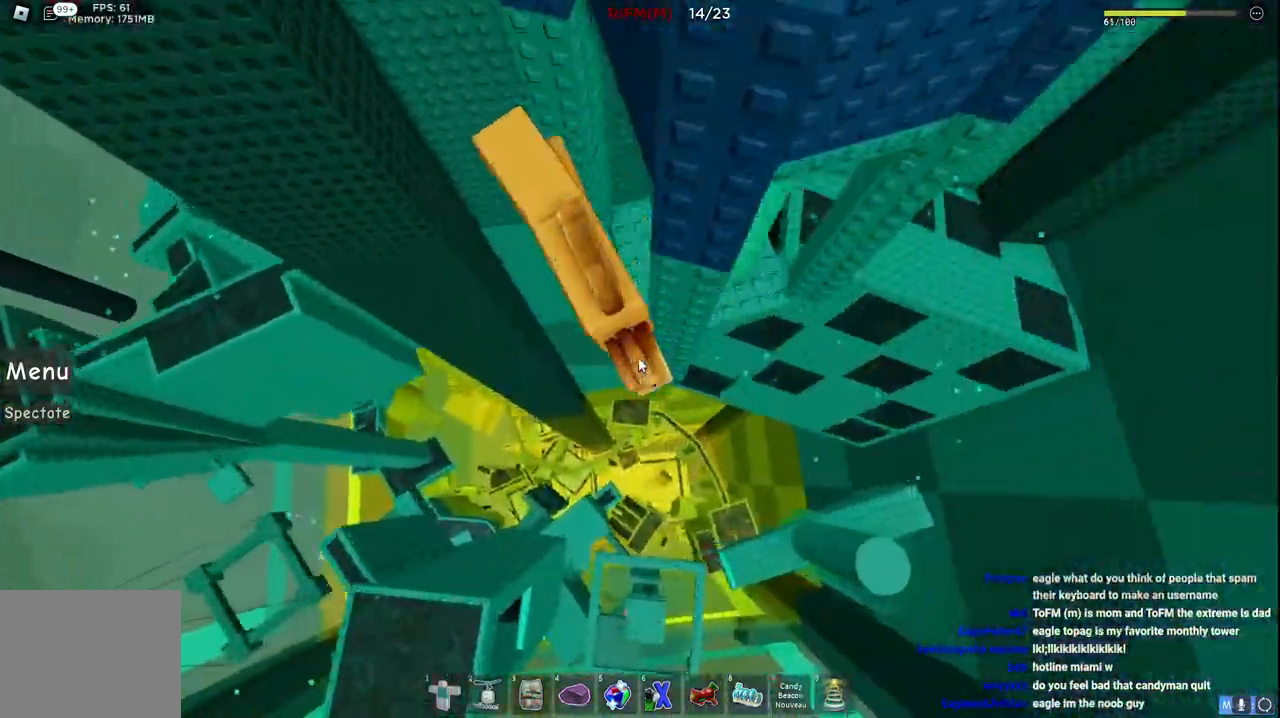
{"keys": [], "events": [[150, "d", "up"], [167, "shift", "down"], [200, "w", "up"], [284, "shift", "up"], [434, "q", "down"], [484, "q", "up"]]}
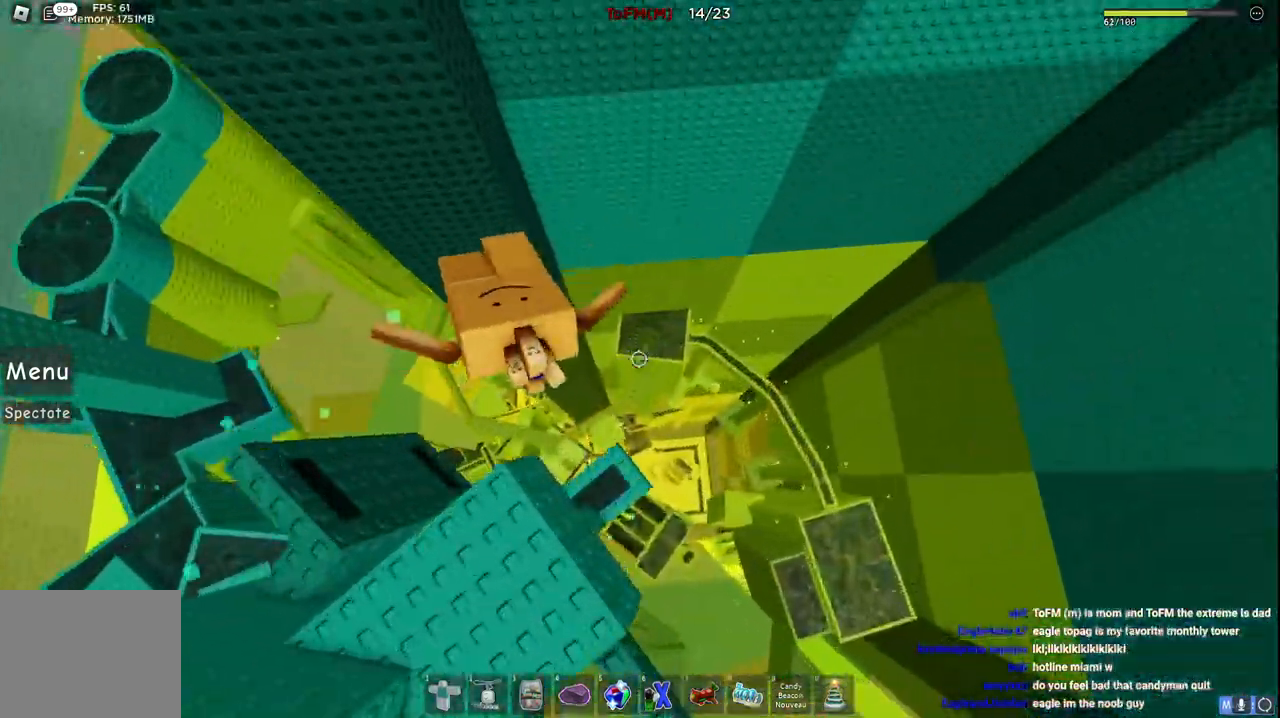
{"keys": [], "events": [[67, "s", "down"], [200, "e", "down"], [200, "q", "down"], [384, "e", "up"], [417, "s", "up"], [450, "q", "up"]]}
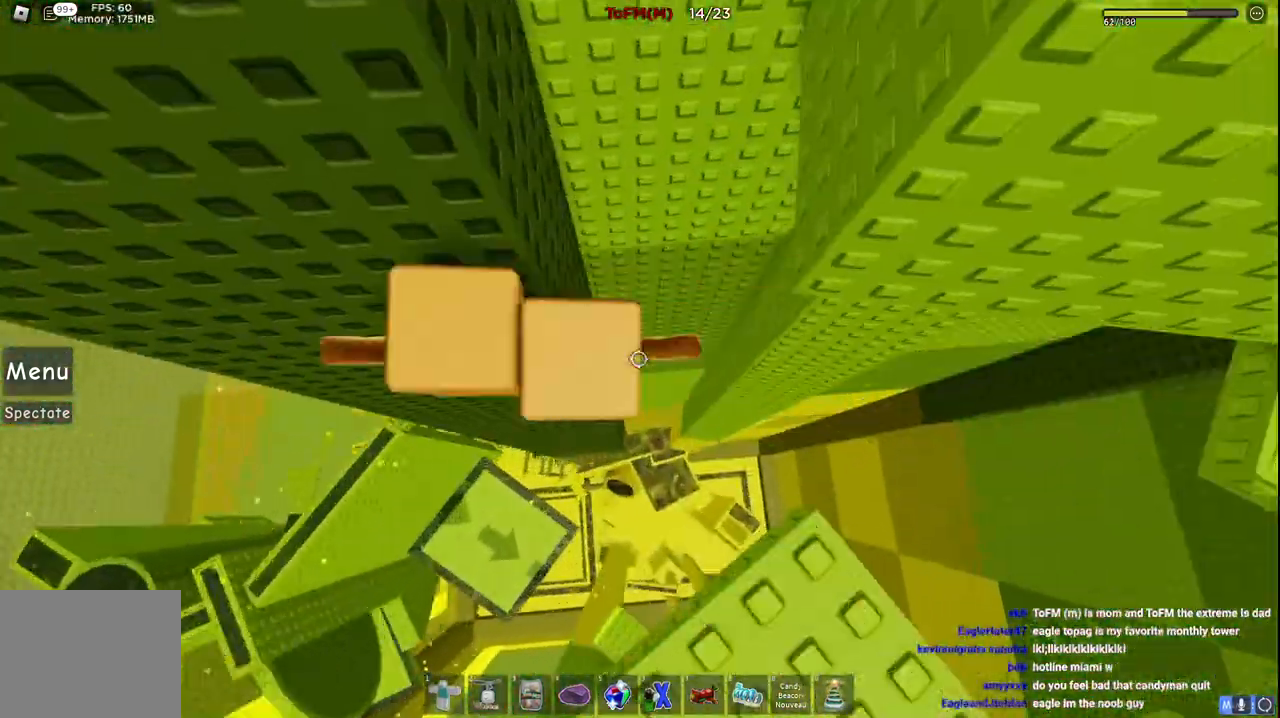
{"keys": []}
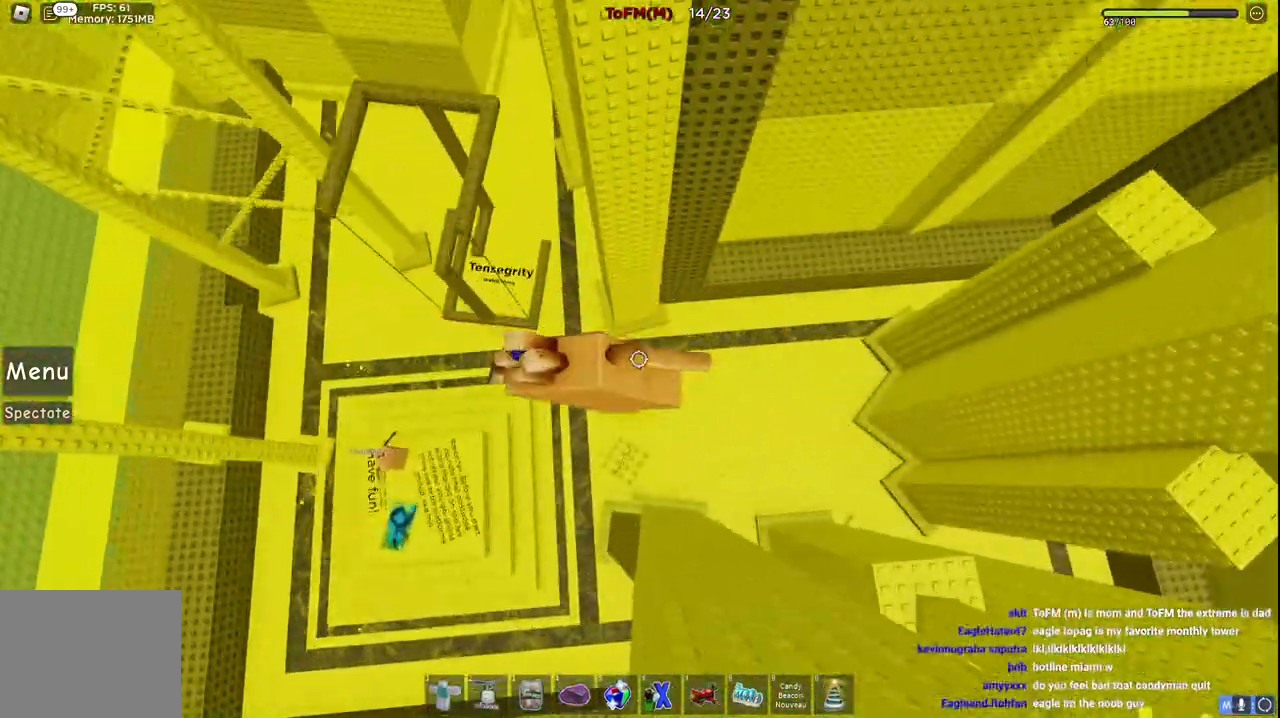
{"keys": ["a", "w"], "events": [[184, "w", "down"], [317, "a", "down"]]}
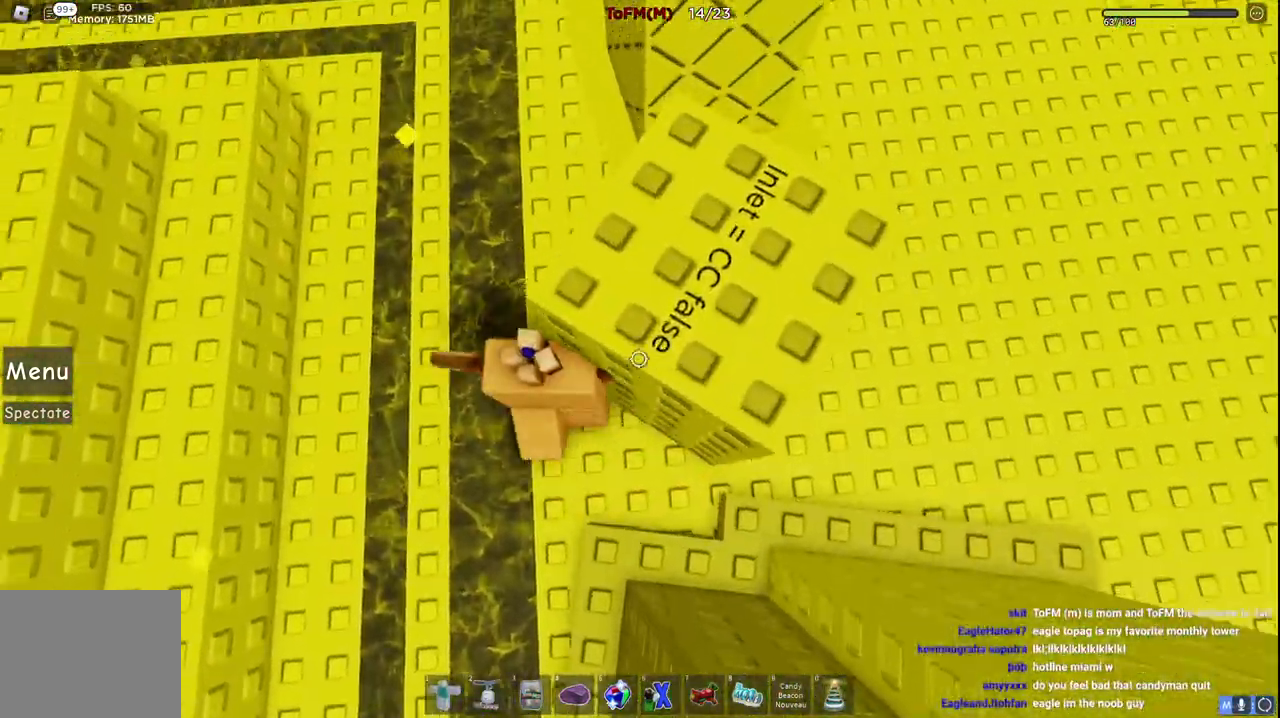
{"keys": ["a", "s", "shift", "space", "w"], "events": [[117, "w", "up"], [184, "w", "down"], [334, "space", "down"], [334, "w", "up"], [467, "w", "down"], [484, "s", "down"], [484, "shift", "down"]]}